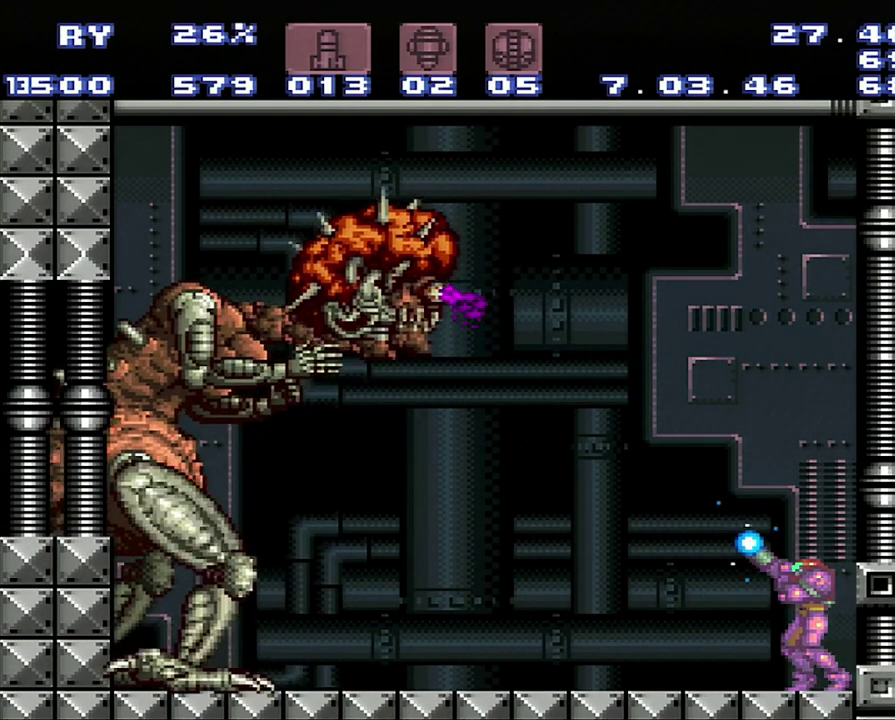
Gameplay with a controller (Nintendo layout); each line is a JSON object with the inputs held at the frame after it. "events" lists button and stick changes between this image and that frame as [ms after this image, input, new state], when the widget could be followed in between. Not read: L3 R3.
{"buttons": ["Y", "R1"], "events": []}
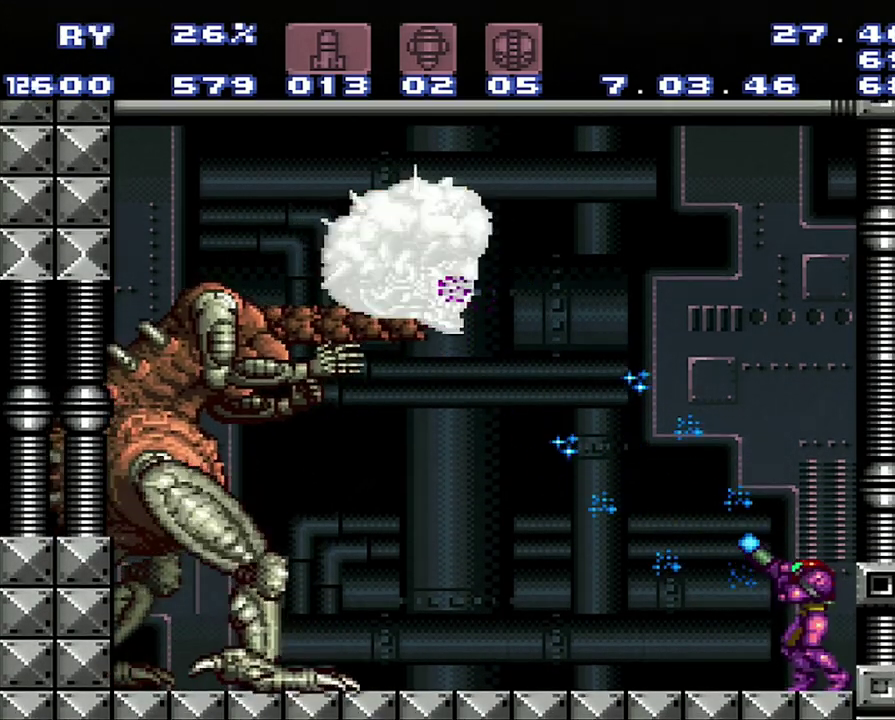
{"buttons": ["Y", "R1"], "events": []}
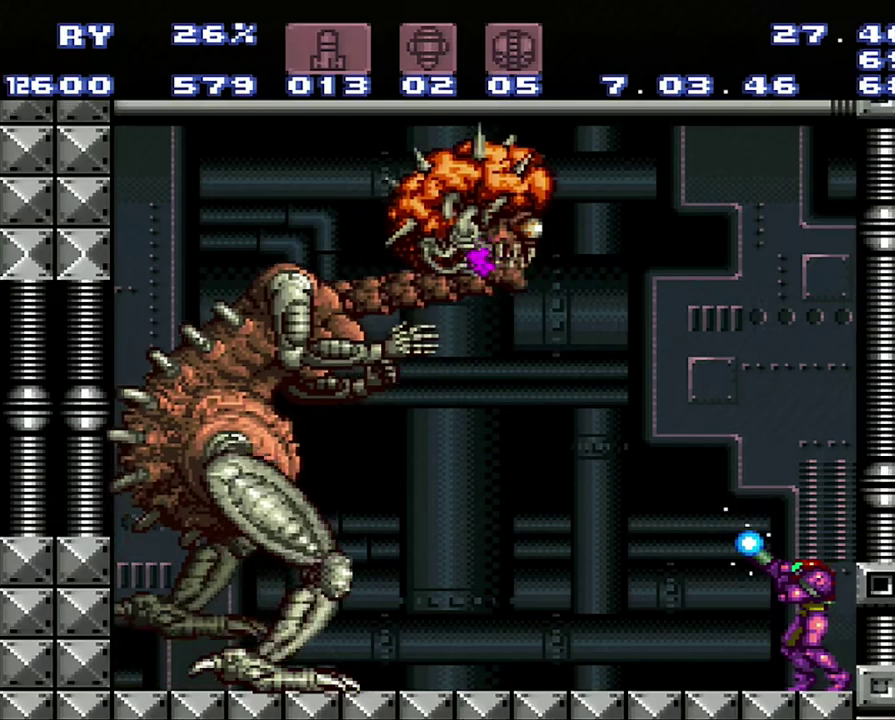
{"buttons": ["Y", "R1"], "events": []}
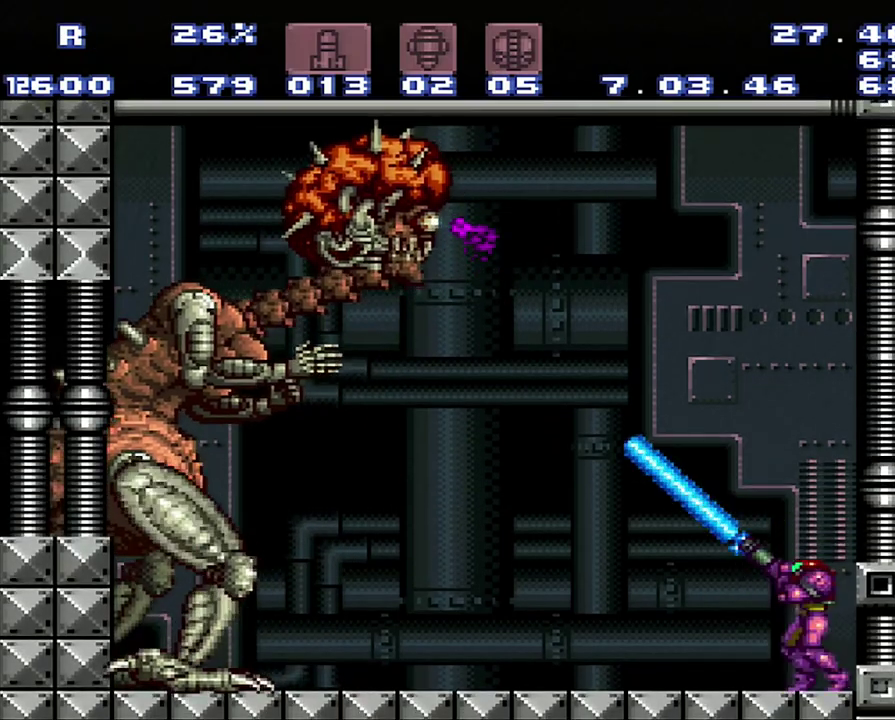
{"buttons": ["Y", "R1"], "events": []}
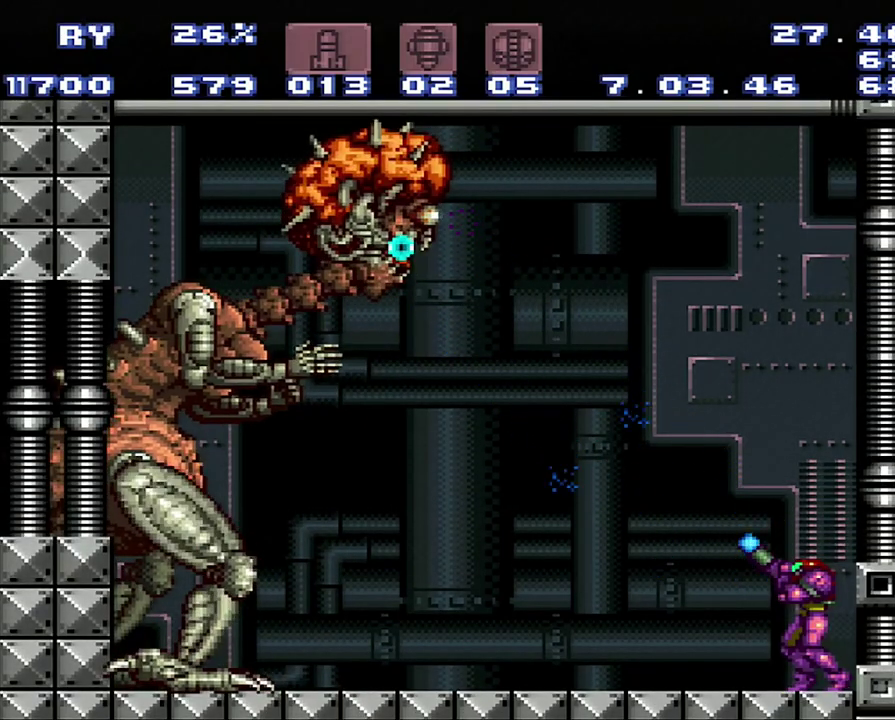
{"buttons": ["B", "Y"], "events": [[167, "R1", "up"], [367, "B", "down"]]}
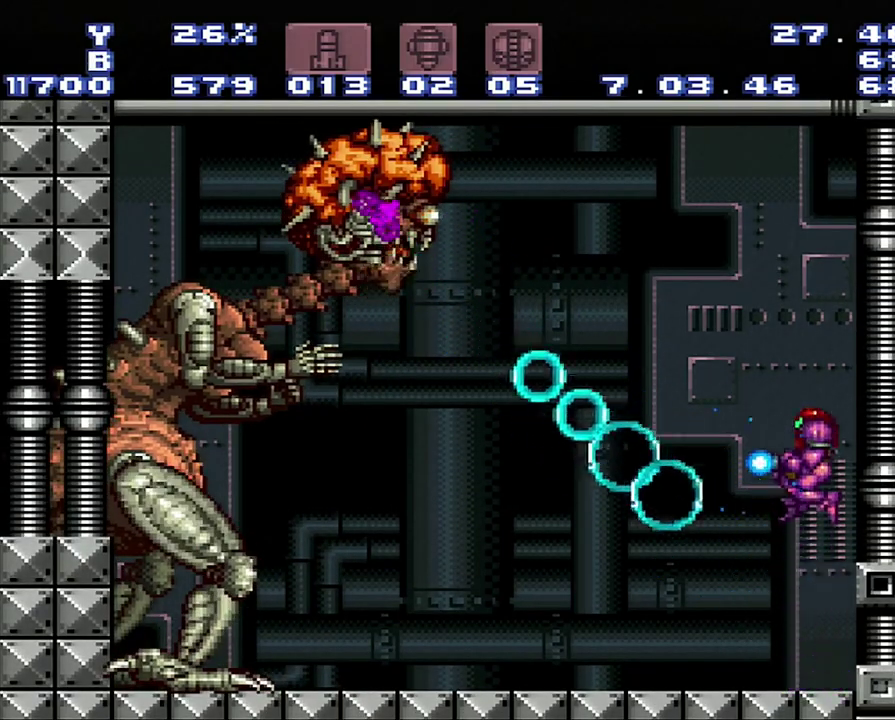
{"buttons": ["Y"], "events": [[417, "B", "up"]]}
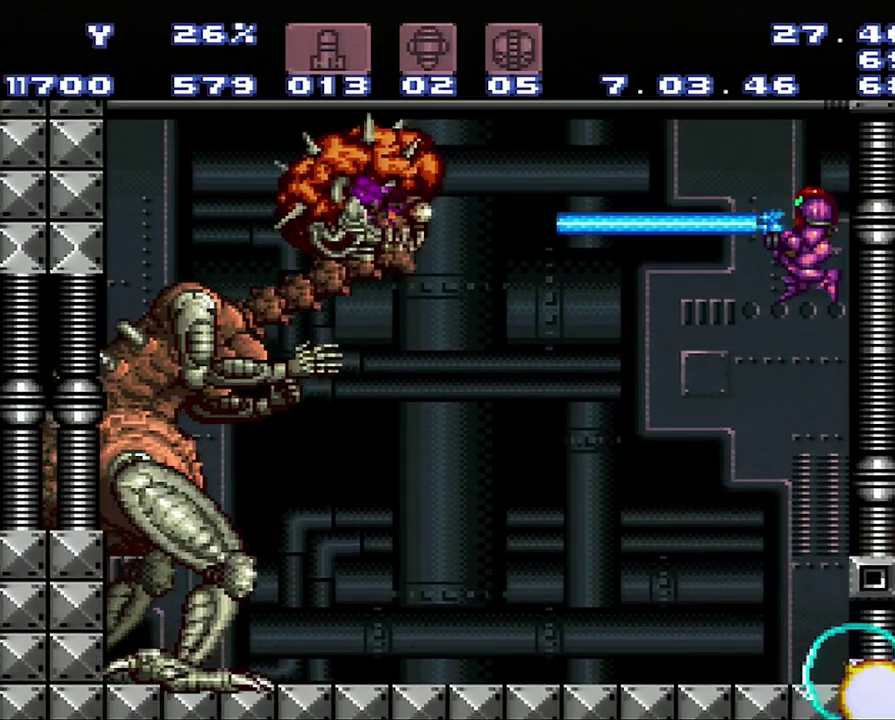
{"buttons": ["Y", "R1"], "events": [[183, "R1", "down"]]}
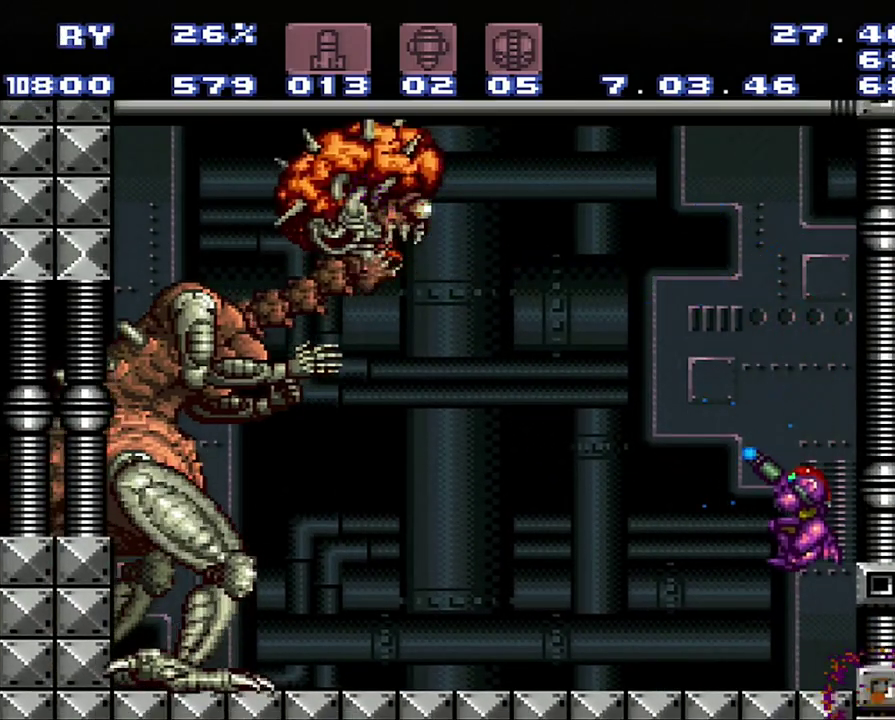
{"buttons": ["B", "Y"], "events": [[500, "B", "down"], [500, "R1", "up"]]}
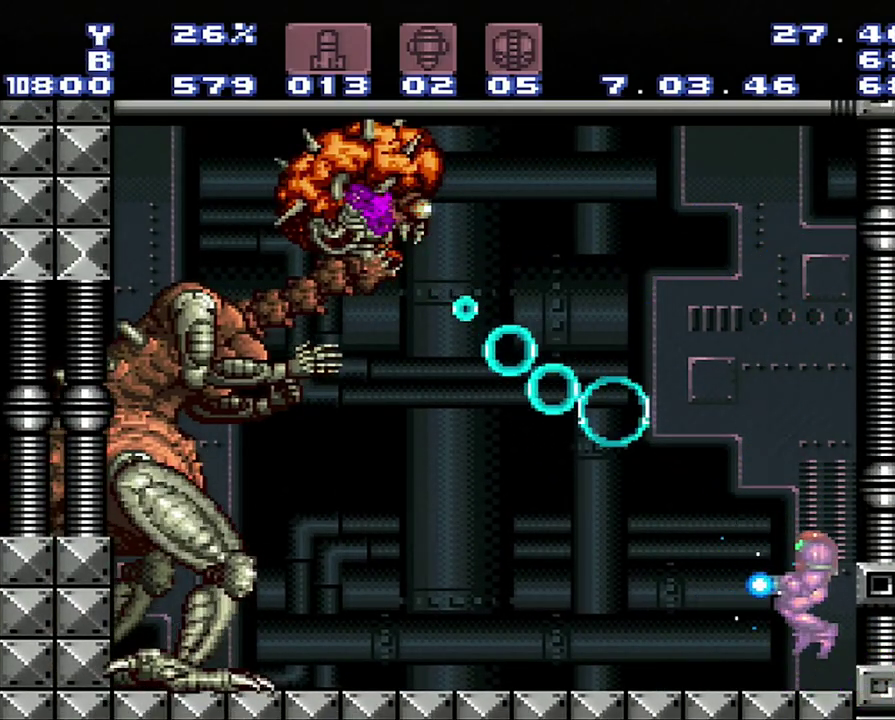
{"buttons": ["B", "Y"], "events": []}
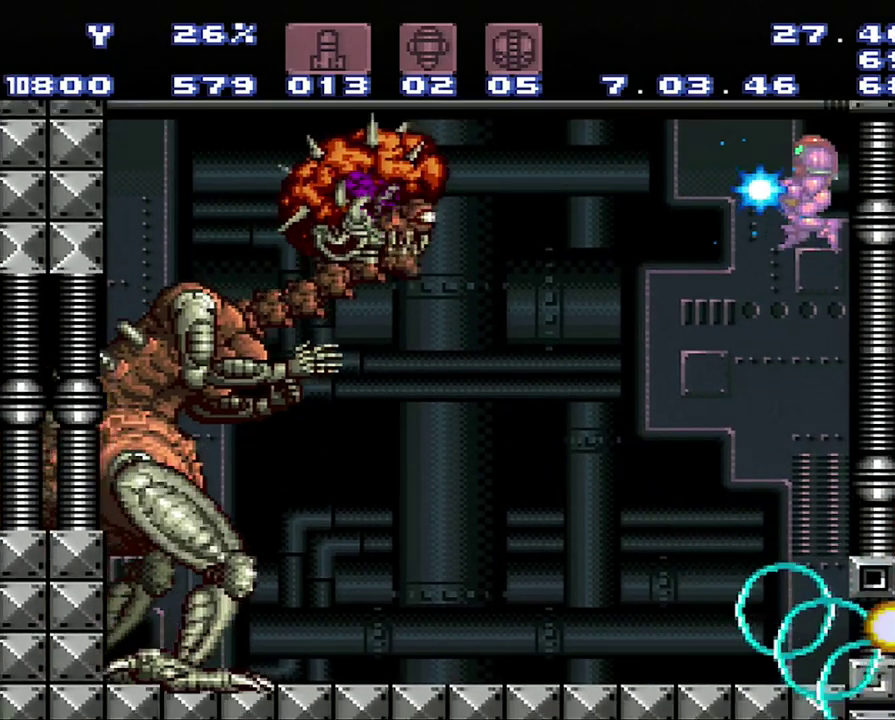
{"buttons": ["Y", "R1"], "events": [[33, "B", "up"], [33, "Y", "up"], [100, "Y", "down"], [300, "R1", "down"]]}
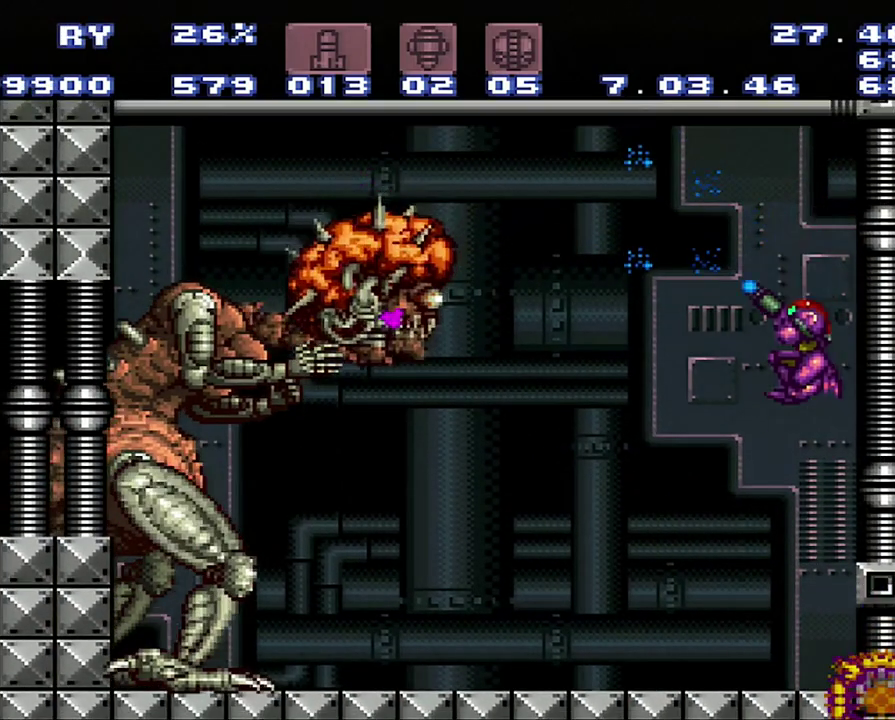
{"buttons": ["Y", "R1"], "events": []}
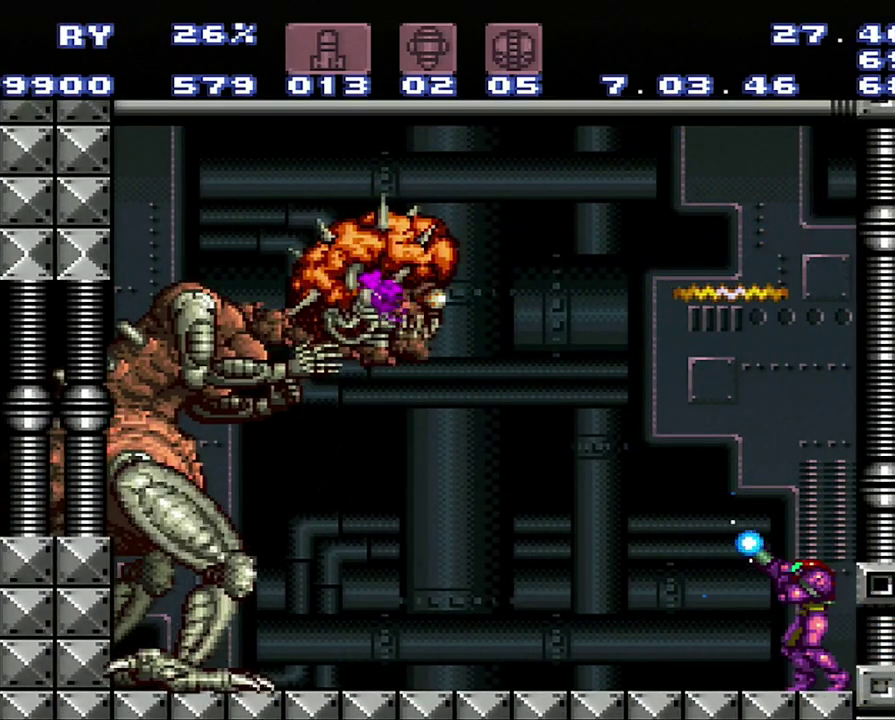
{"buttons": ["Y", "R1"], "events": [[117, "Y", "up"], [383, "Y", "down"]]}
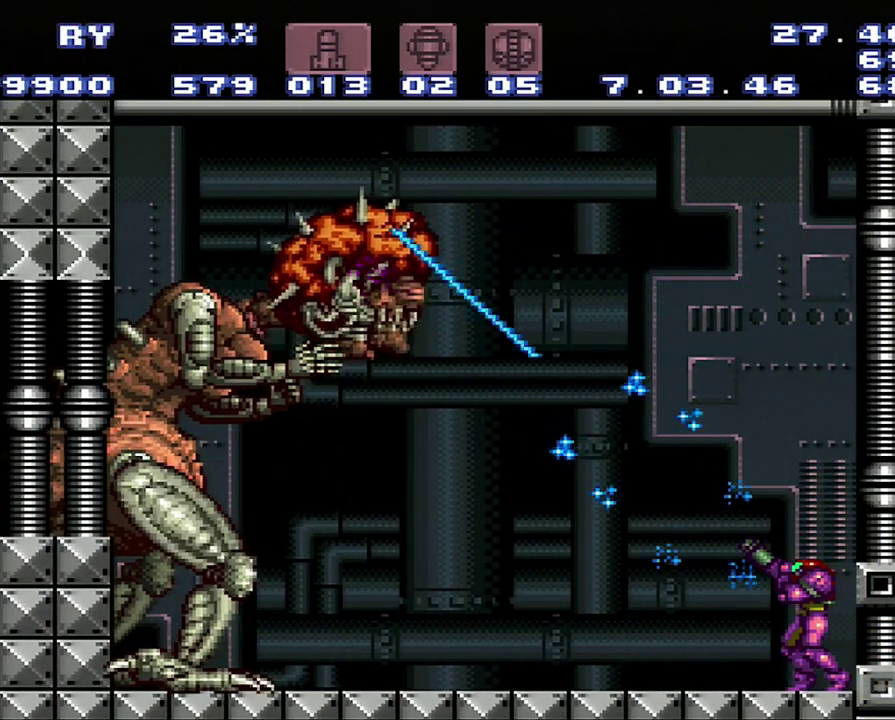
{"buttons": ["Y", "R1"], "events": []}
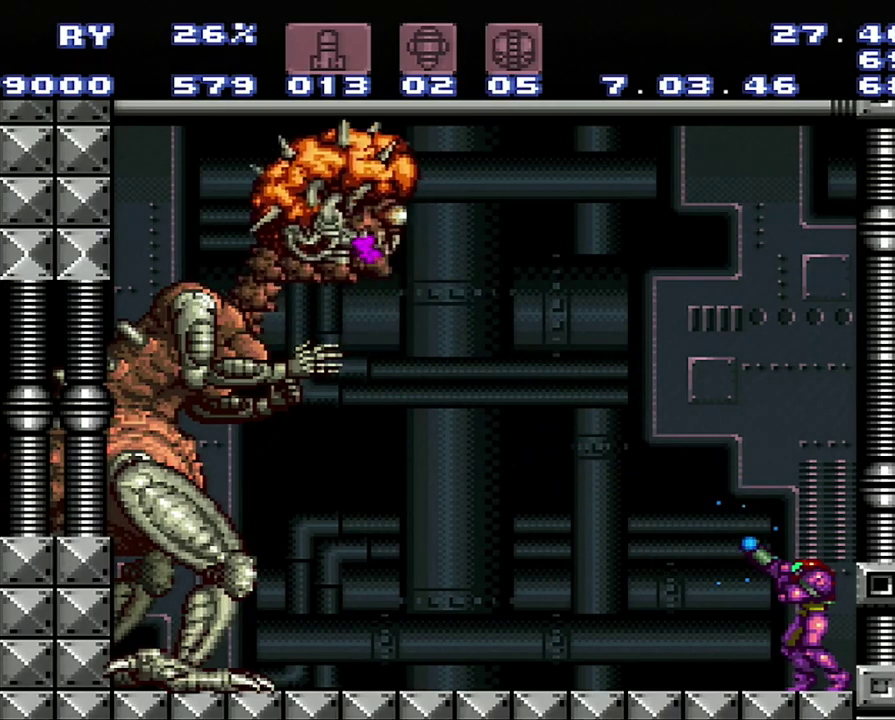
{"buttons": ["R1"], "events": [[467, "Y", "up"]]}
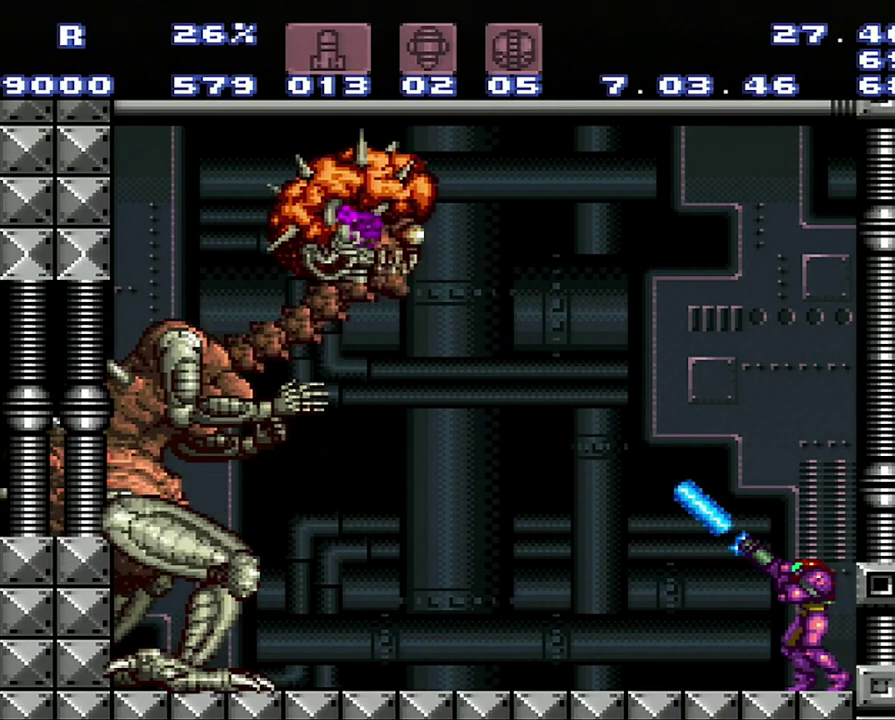
{"buttons": ["Y", "R1"], "events": [[33, "Y", "down"]]}
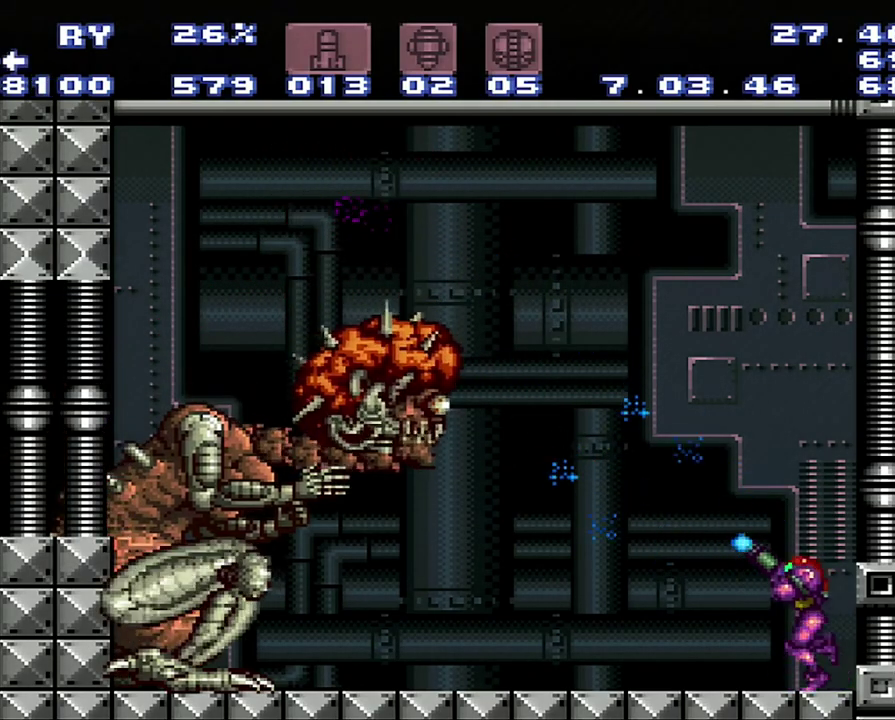
{"buttons": ["Y", "R1"], "events": [[17, "DPAD_LEFT", "down"], [100, "DPAD_LEFT", "up"]]}
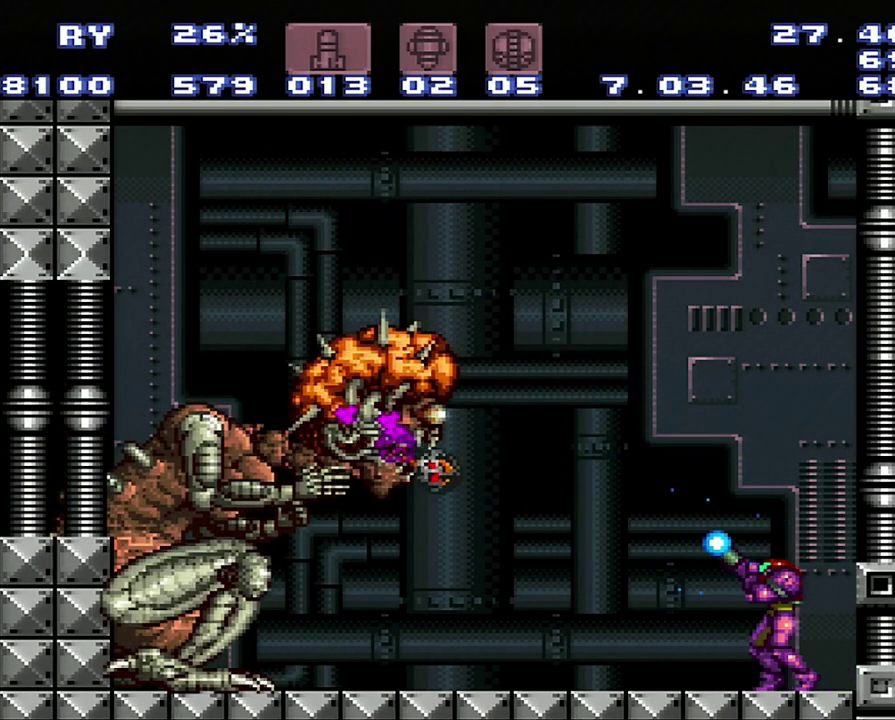
{"buttons": ["Y", "R1"], "events": [[117, "Y", "up"], [333, "Y", "down"]]}
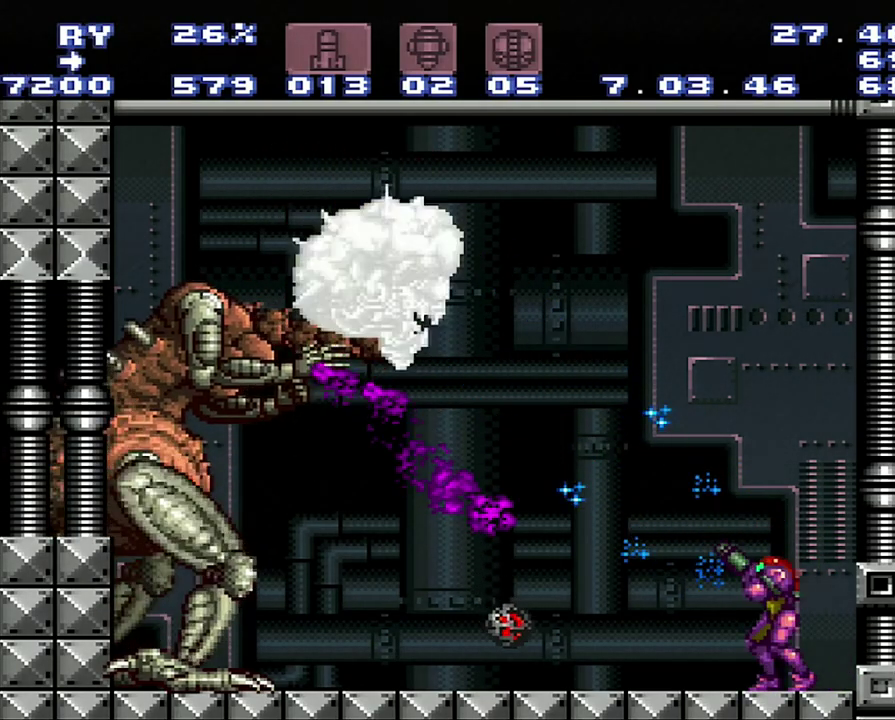
{"buttons": ["Y", "R1"], "events": [[100, "DPAD_RIGHT", "down"], [367, "DPAD_RIGHT", "up"]]}
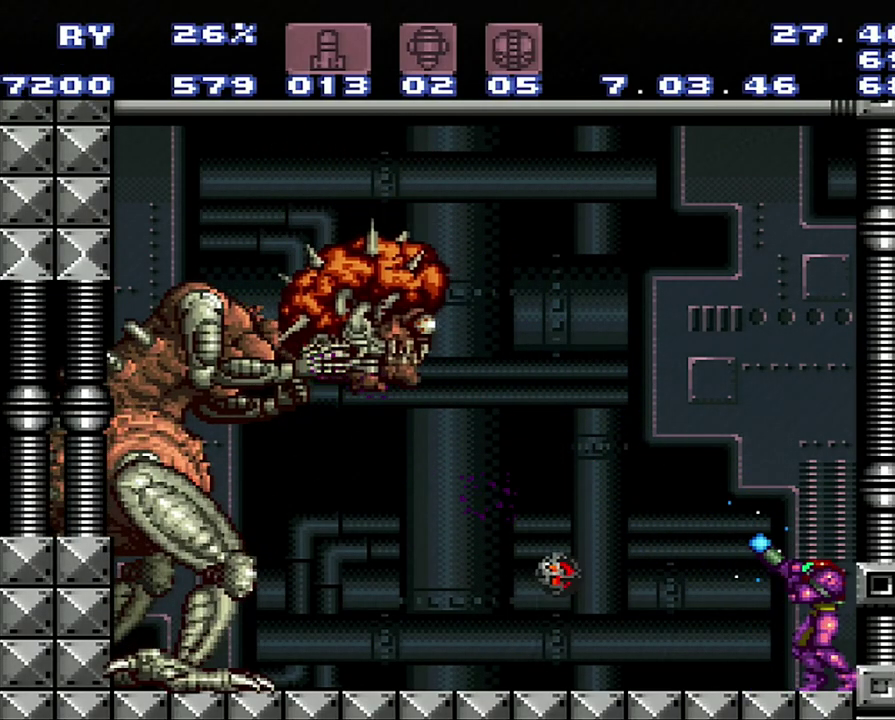
{"buttons": [], "events": [[417, "Y", "up"], [500, "R1", "up"]]}
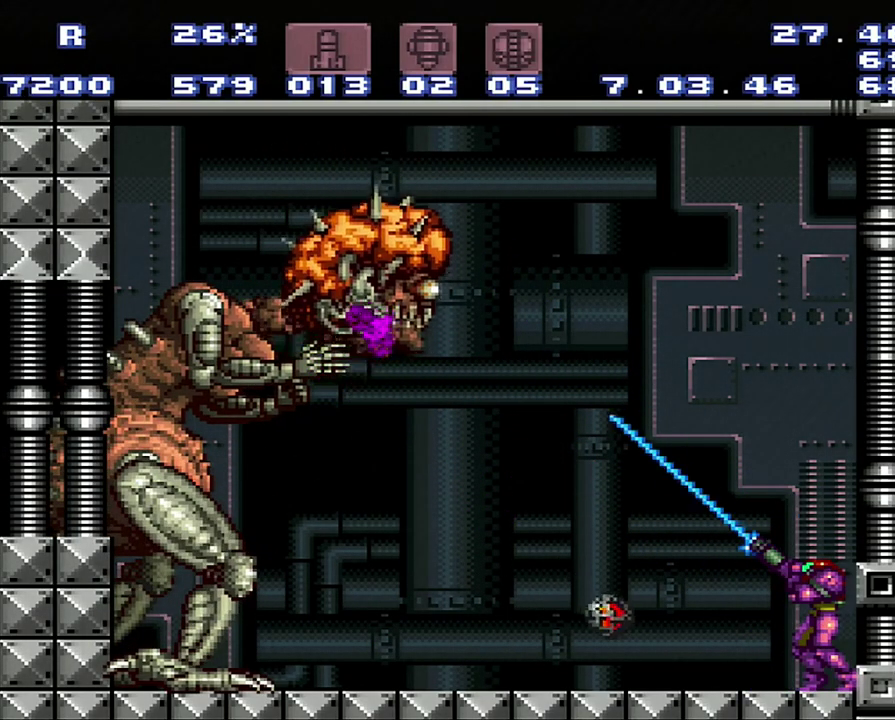
{"buttons": ["Y"], "events": [[183, "Y", "down"]]}
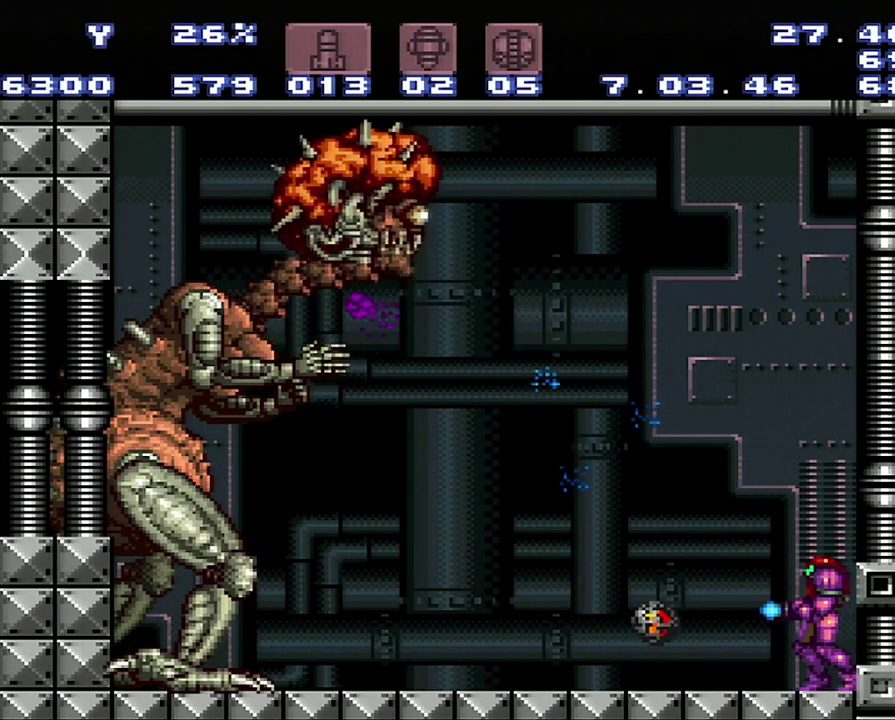
{"buttons": ["B", "Y"], "events": [[67, "B", "down"]]}
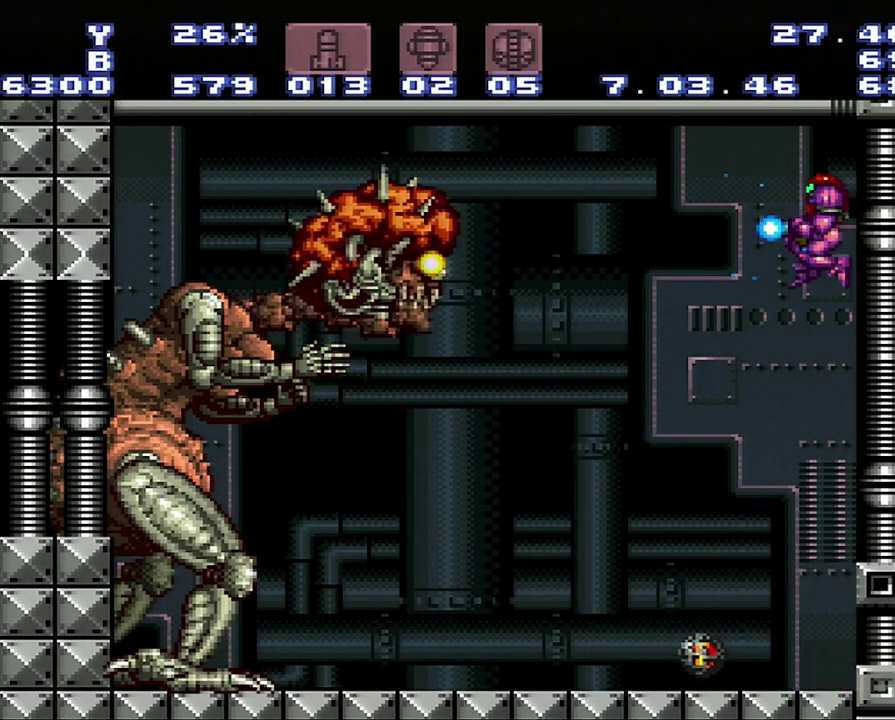
{"buttons": [], "events": [[267, "B", "up"], [267, "Y", "up"]]}
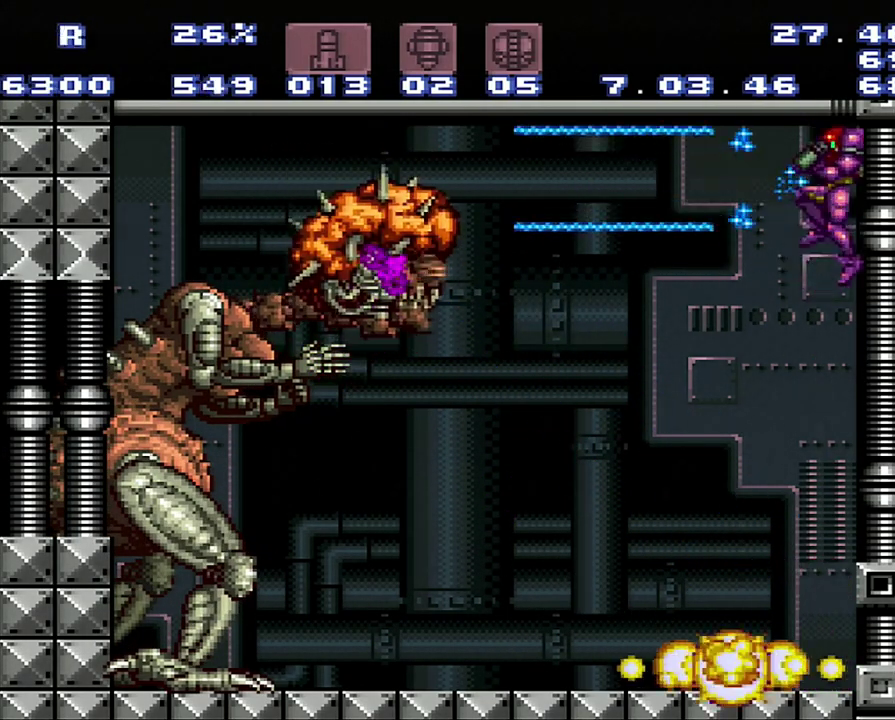
{"buttons": ["Y", "R1"], "events": [[33, "R1", "down"], [117, "Y", "down"]]}
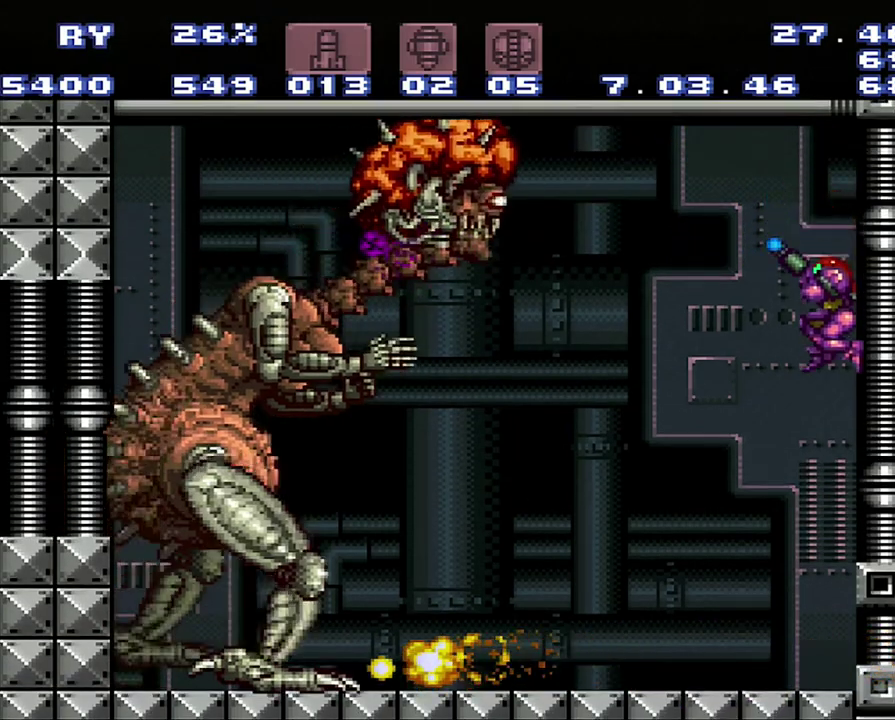
{"buttons": ["Y", "R1"], "events": []}
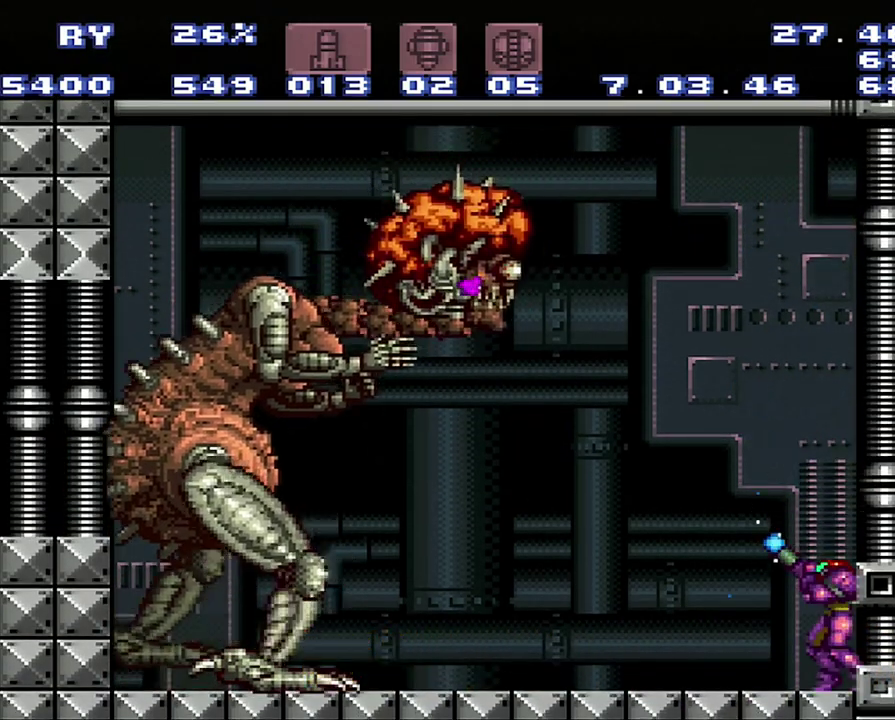
{"buttons": ["Y", "R1"], "events": [[200, "Y", "up"], [383, "Y", "down"]]}
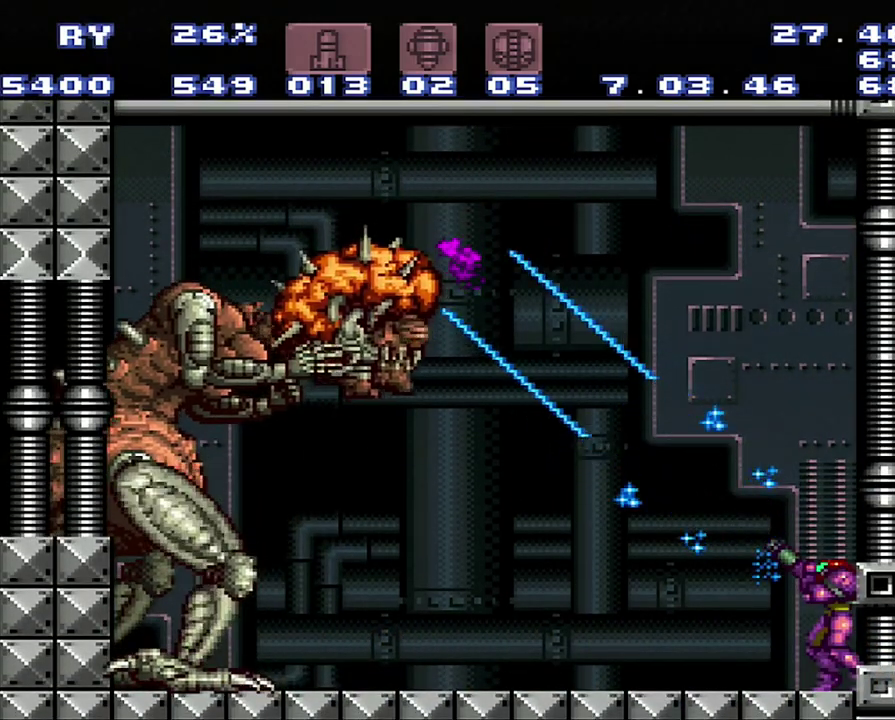
{"buttons": ["Y", "R1"], "events": []}
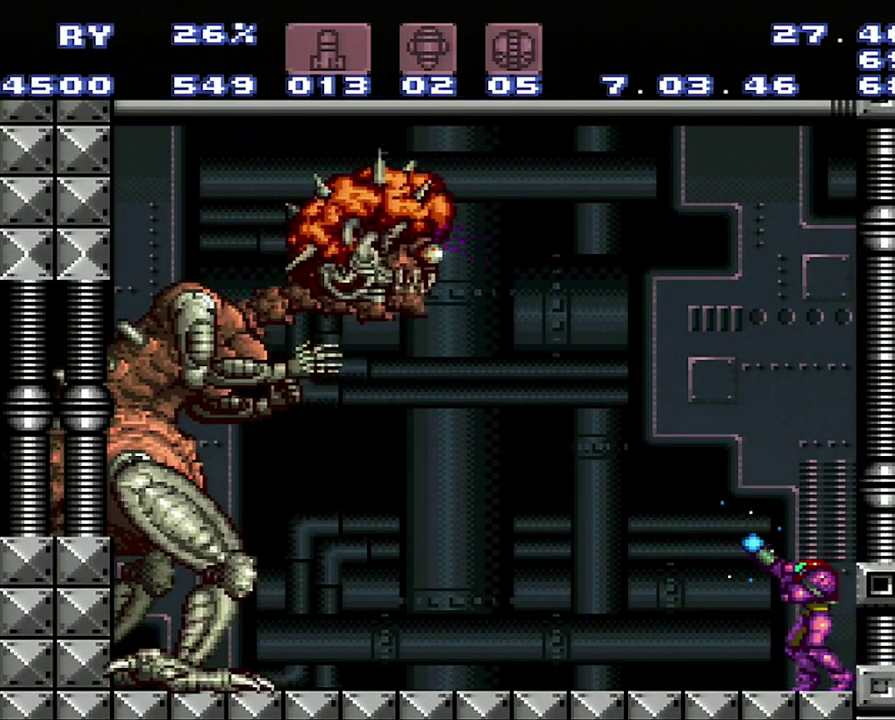
{"buttons": ["R1"], "events": [[467, "Y", "up"]]}
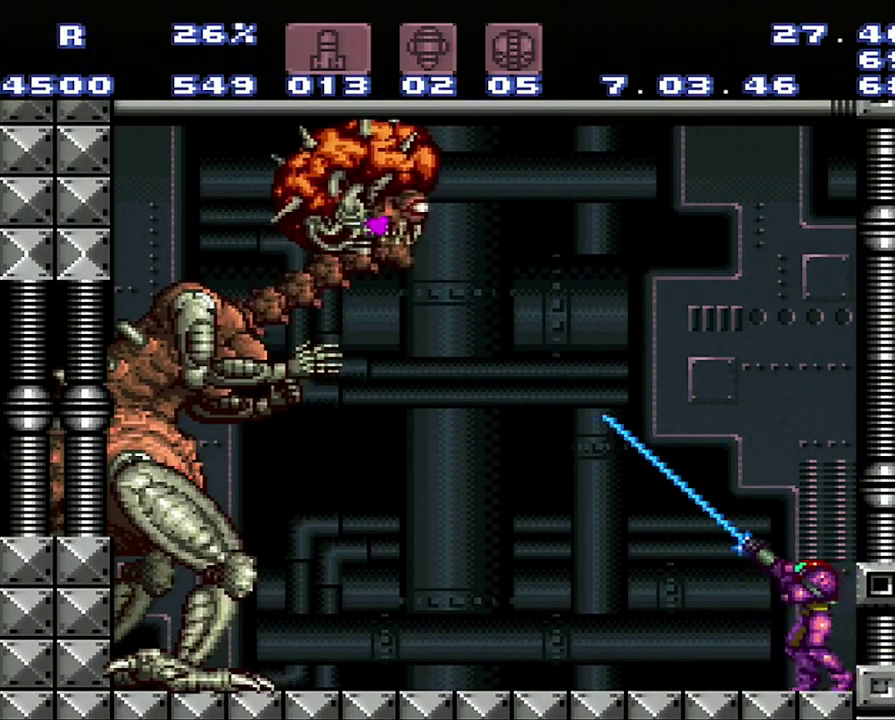
{"buttons": [], "events": [[283, "R1", "up"]]}